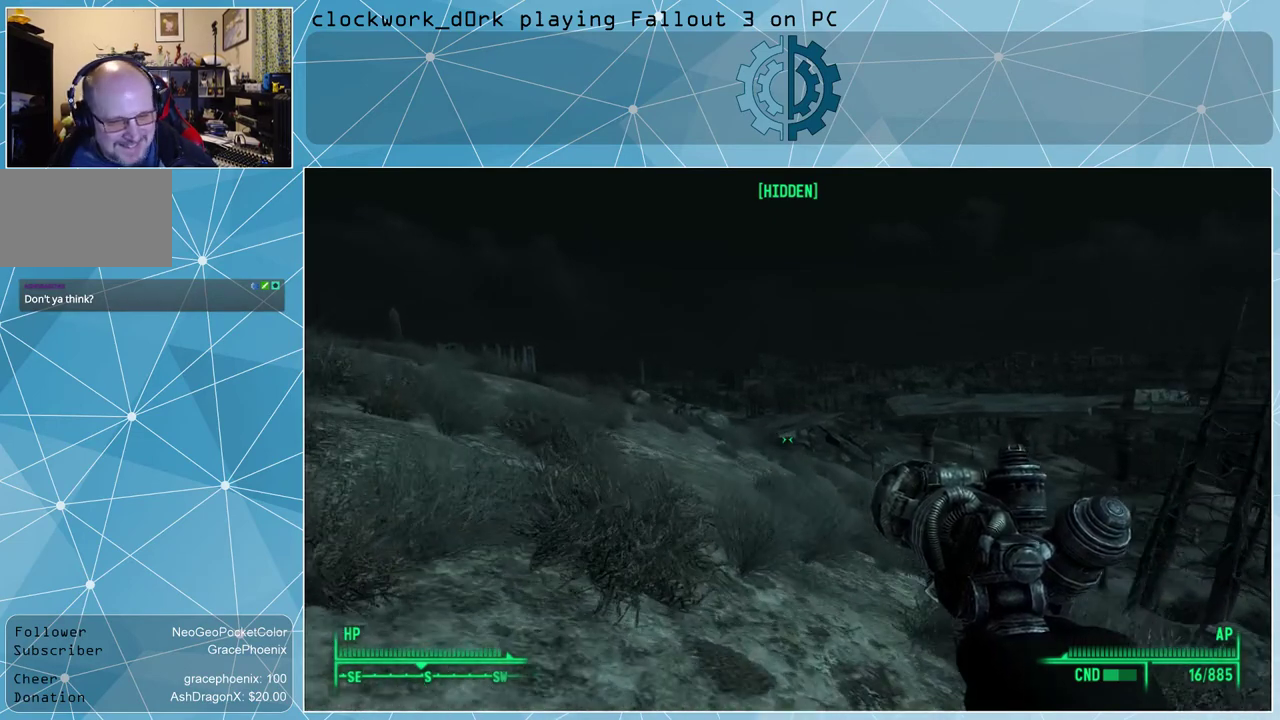
Gameplay with keyboard and mouse; each line is a JSON object with the keys and mouse buttons held at the frame after it. "events" lists presses ("down") and releases ("up") of "1", "2", "3", "4", "5", "a", "alt", "c", "ctrl", "d", "e", "f", "q", "r", "s", "shift", "space", "tab", "v", "w", "x", "z", "mouse_left", "mouse_wheel" and "mouse_right" between this image and that frame as [ms after this image, input, new state], when the widget could be followed in between. "mouse_left", "mouse_wheel", "mouse_right" = the "left", "wheel", "right" buttons of the "mouse" list. No other keys are recorded. "wheel" means that the mouse wheel is clicked or scrolled. Not read: mouse_move other_keys.
{"keys": ["w"], "mouse": [], "events": [[433, "a", "up"]]}
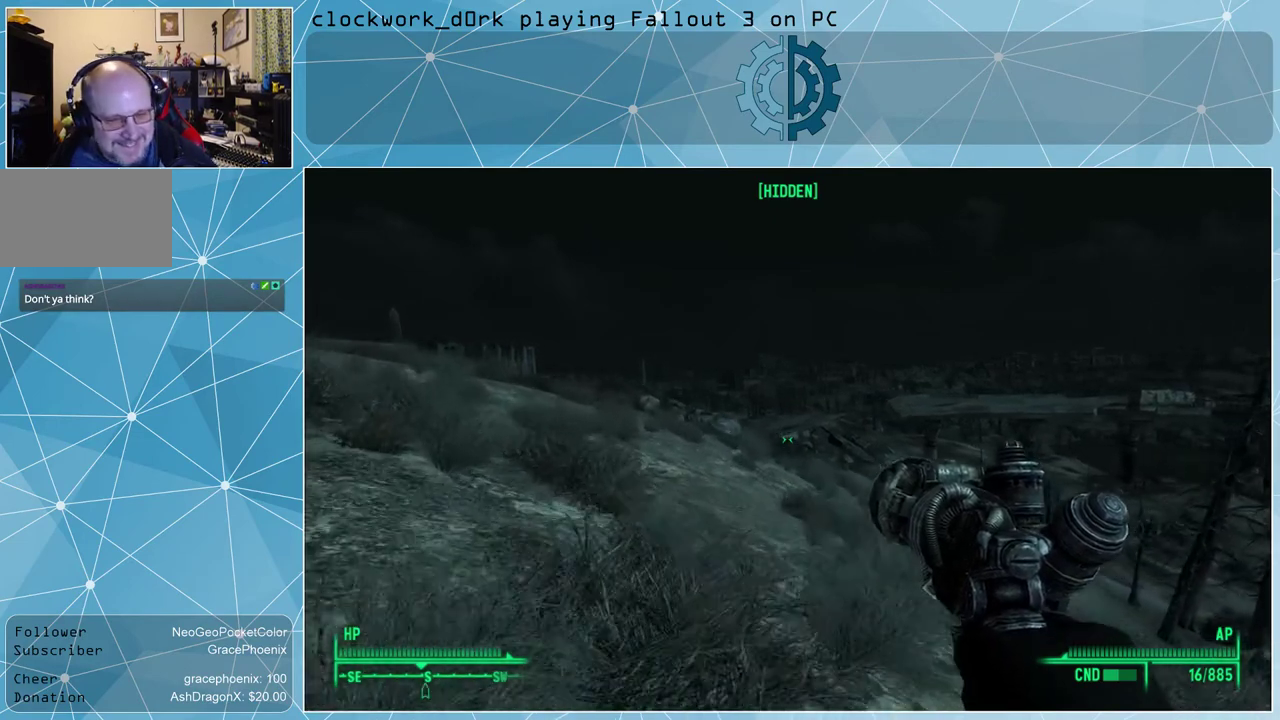
{"keys": ["a", "w"], "mouse": [], "events": [[167, "a", "down"]]}
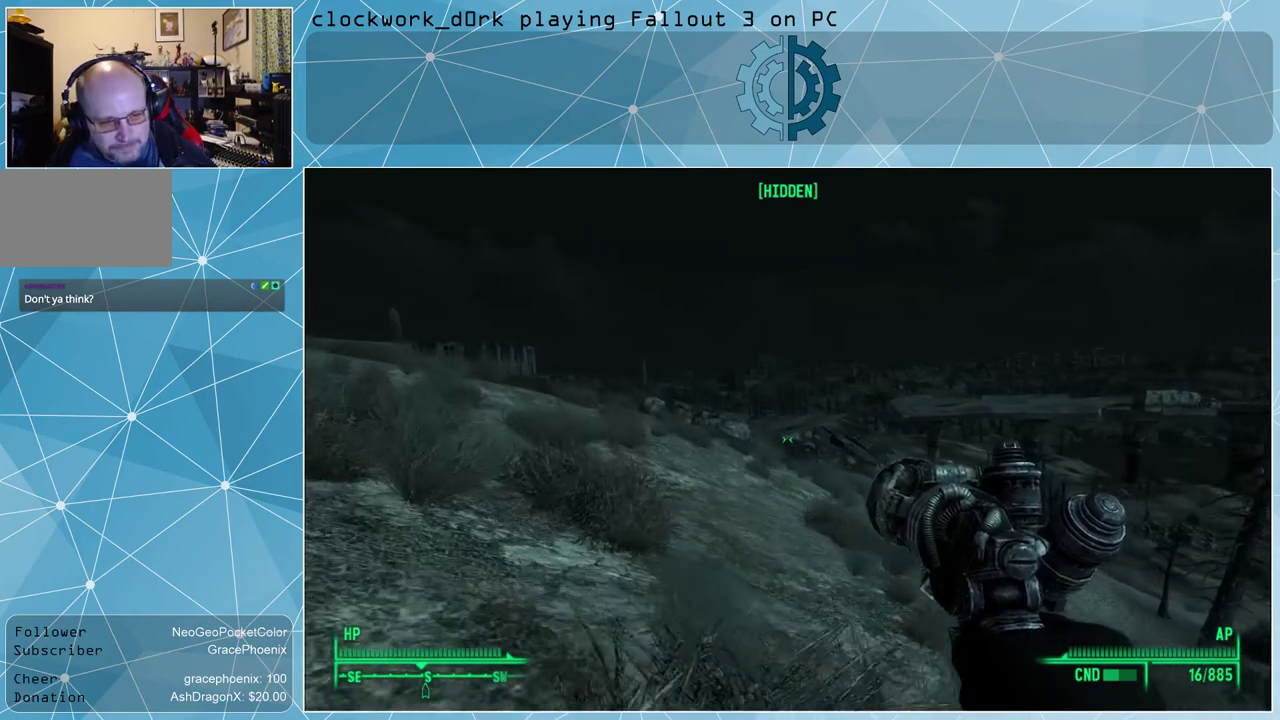
{"keys": ["a", "w"], "mouse": [], "events": [[100, "a", "up"], [367, "a", "down"]]}
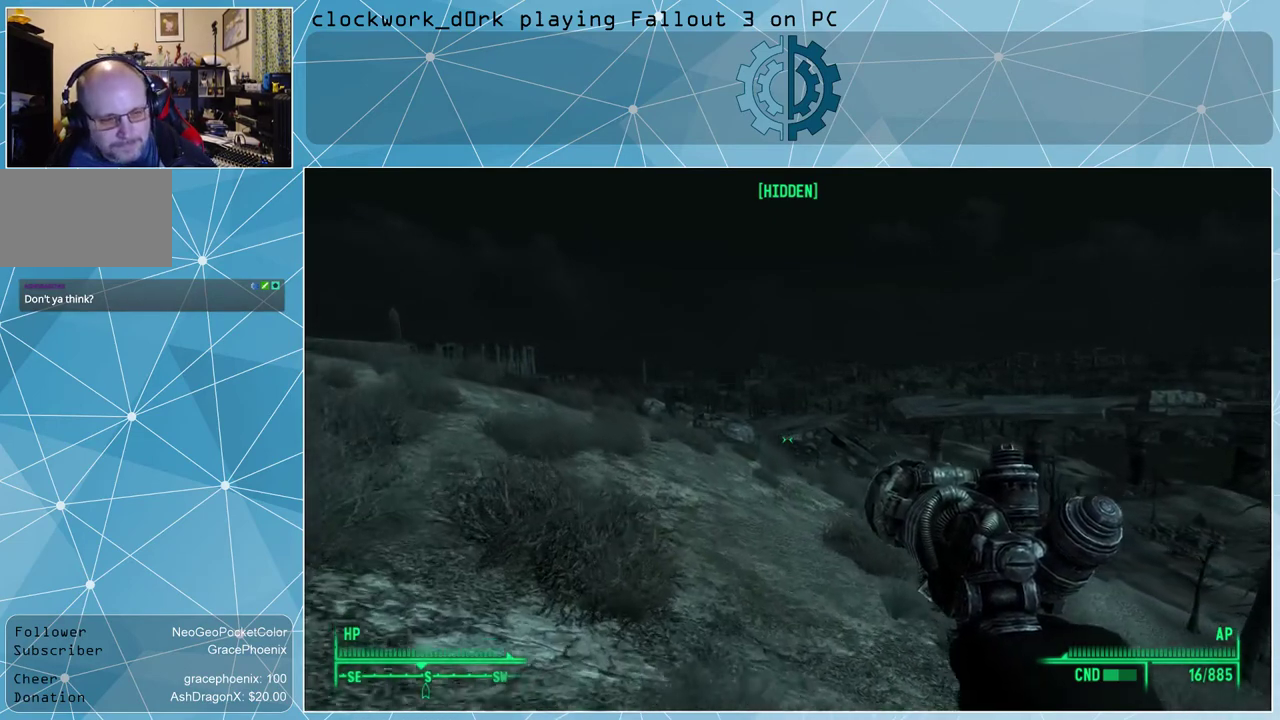
{"keys": ["w"], "mouse": [], "events": [[100, "a", "up"]]}
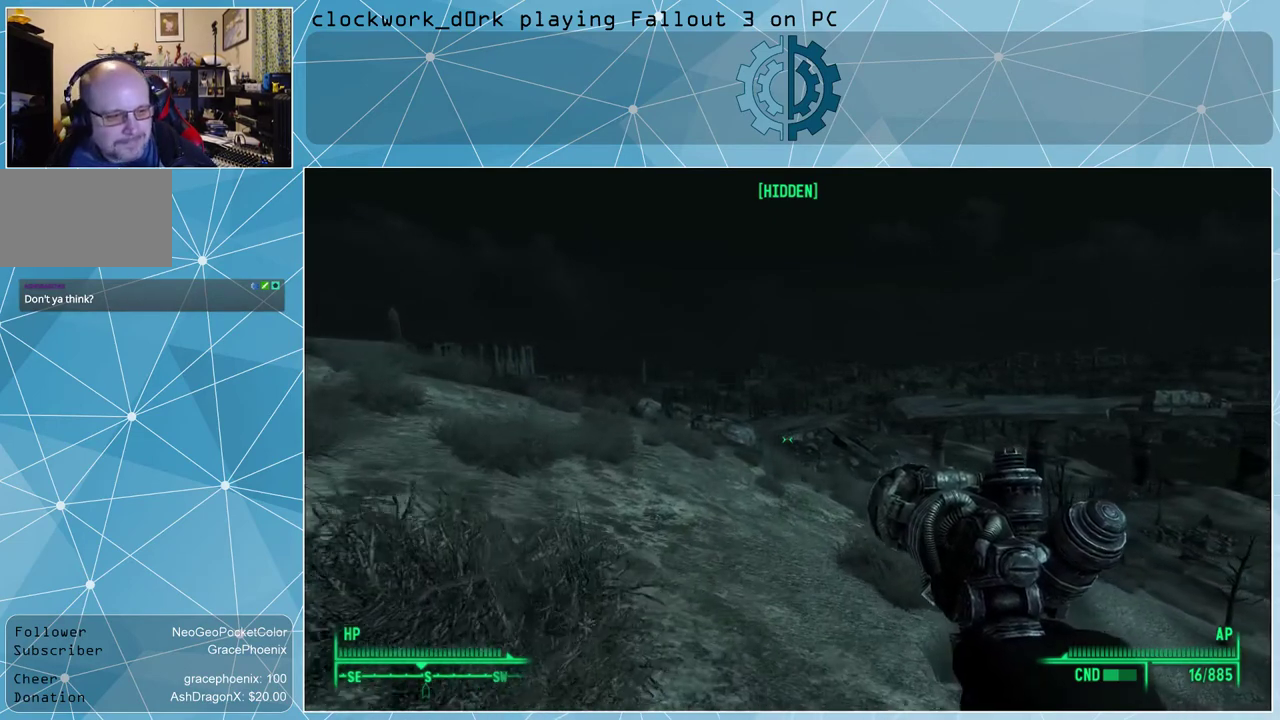
{"keys": ["a", "w"], "mouse": [], "events": [[267, "a", "down"]]}
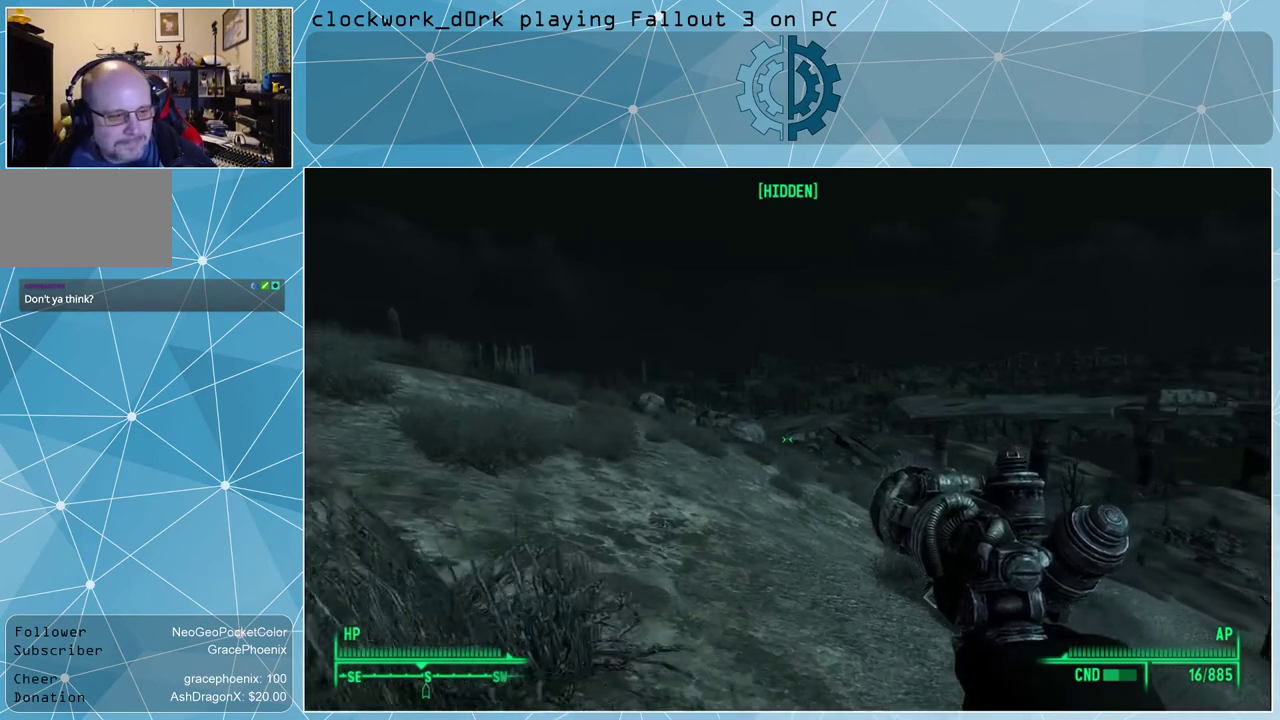
{"keys": ["w"], "mouse": [], "events": [[33, "a", "up"]]}
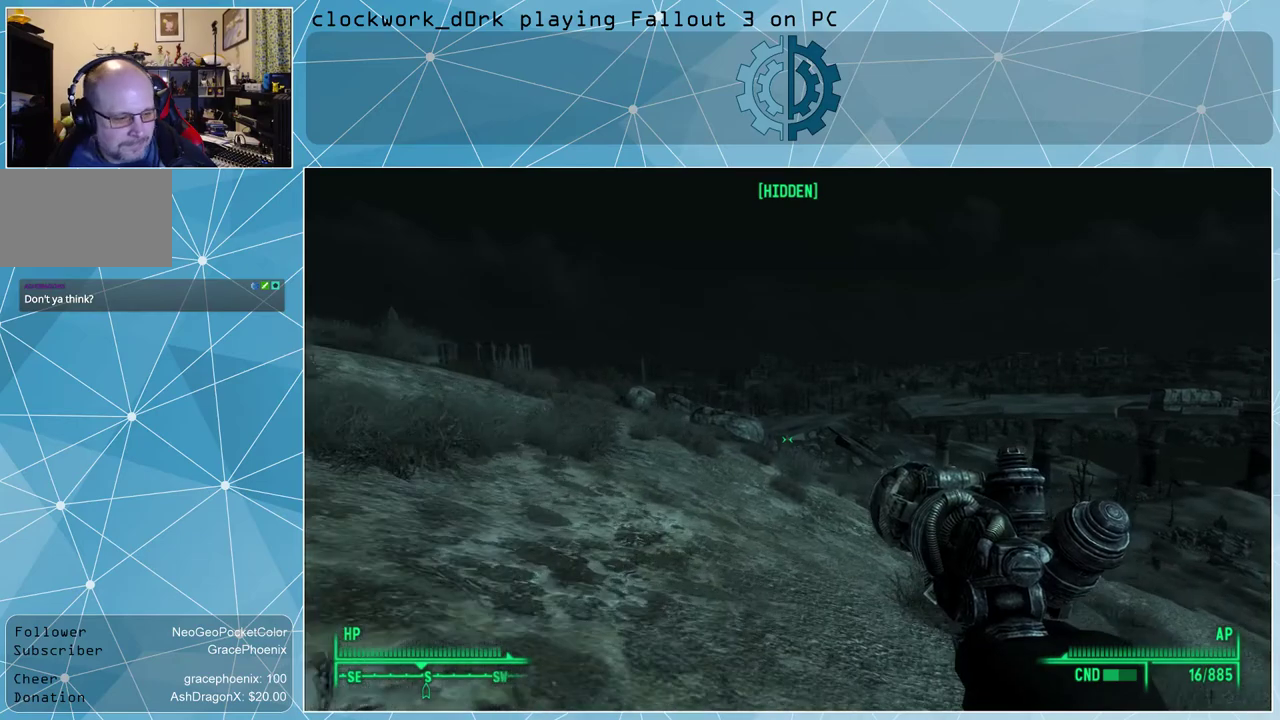
{"keys": ["w"], "mouse": [], "events": []}
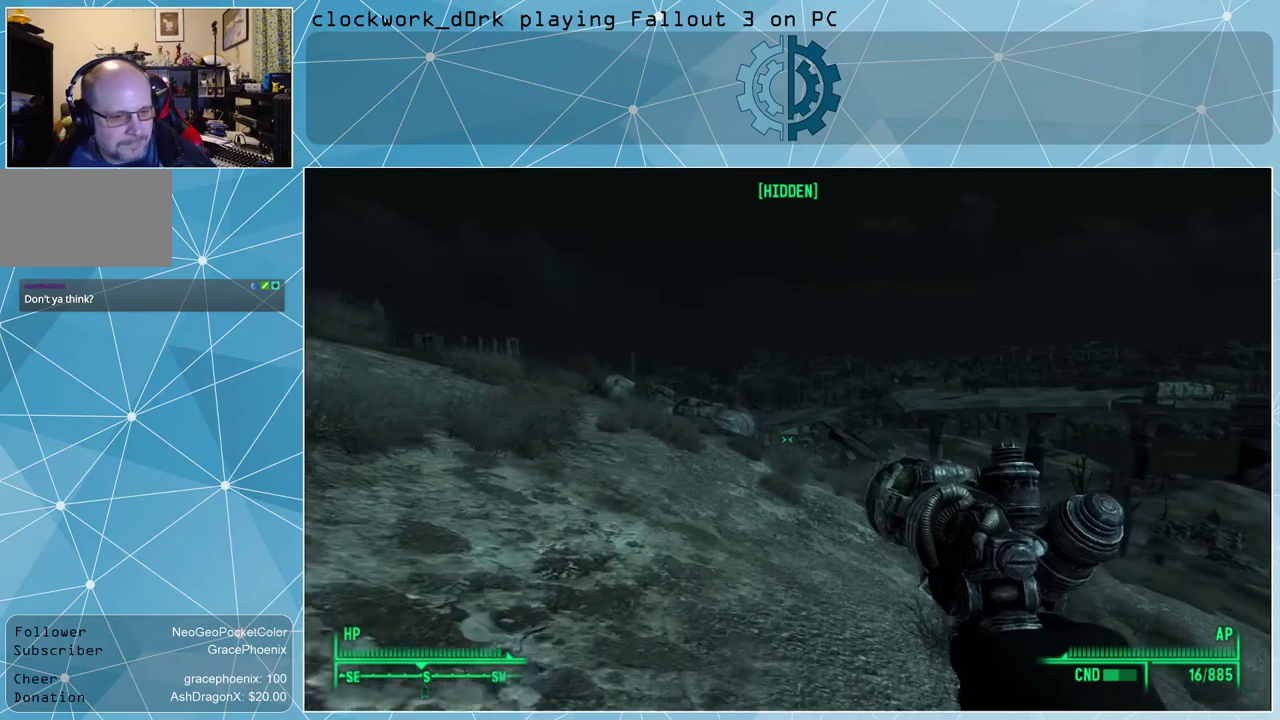
{"keys": ["w"], "mouse": [], "events": []}
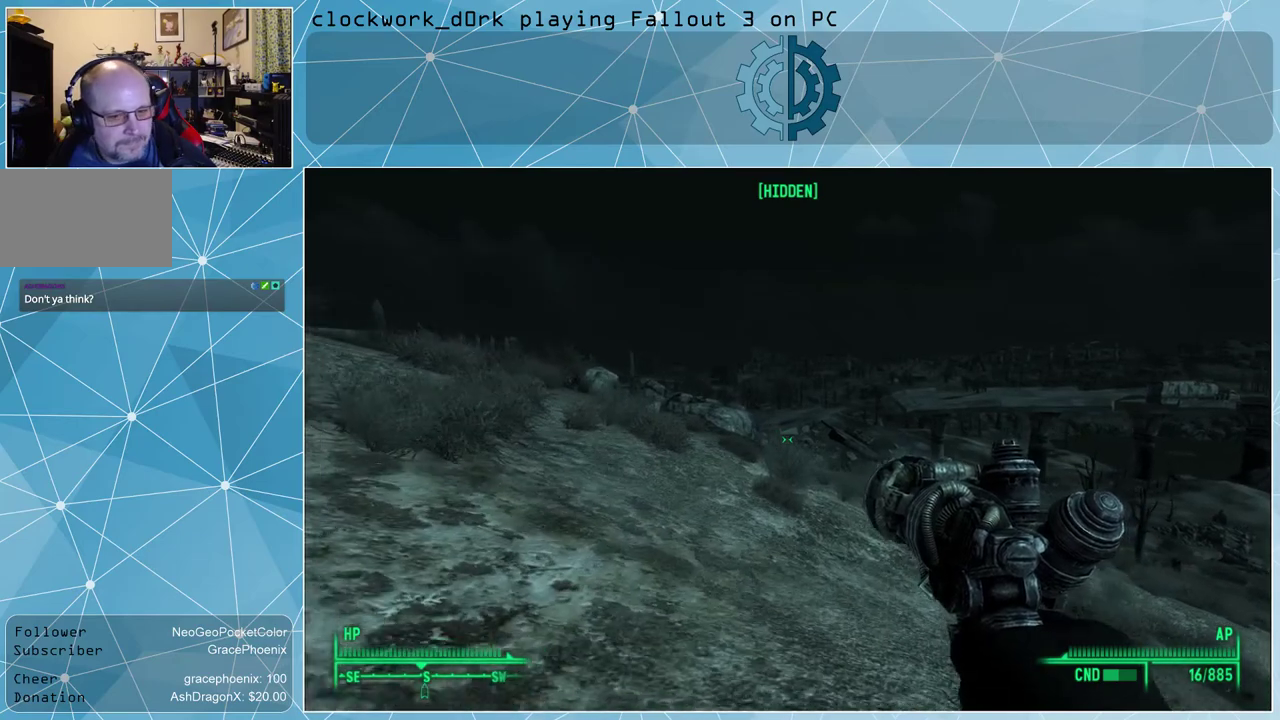
{"keys": ["w"], "mouse": [], "events": []}
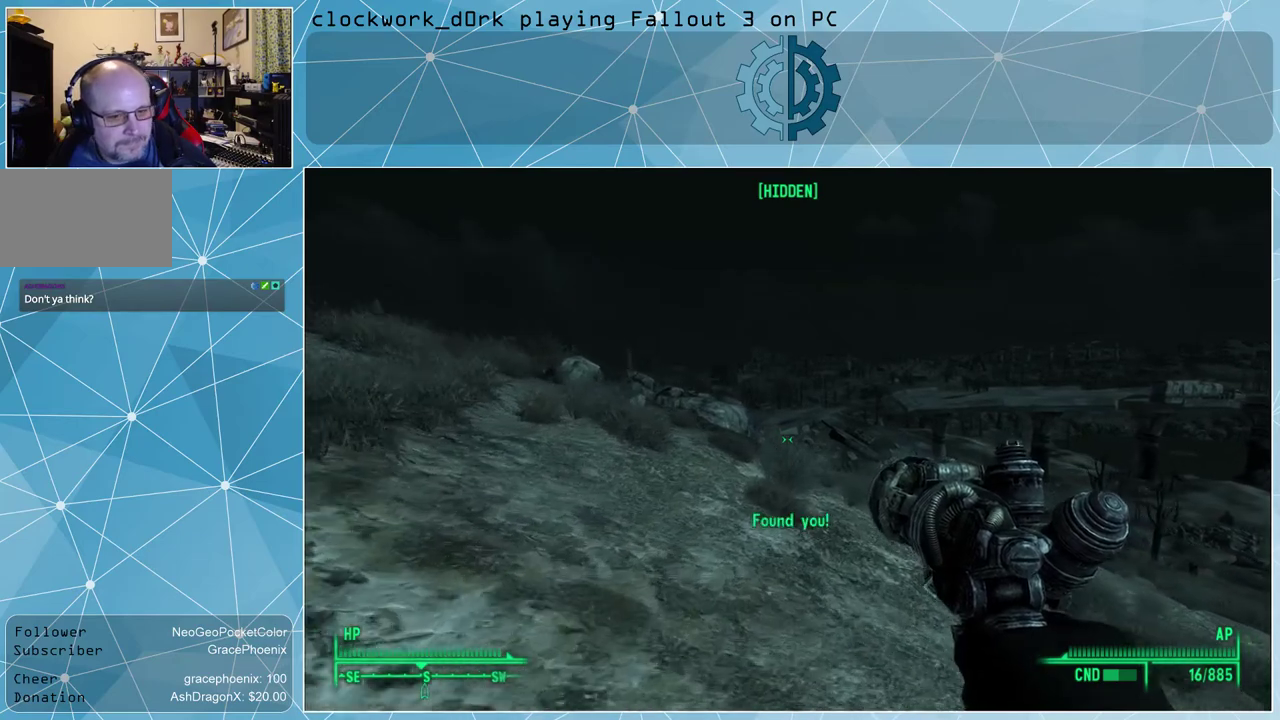
{"keys": ["a", "w"], "mouse": [], "events": [[100, "a", "down"]]}
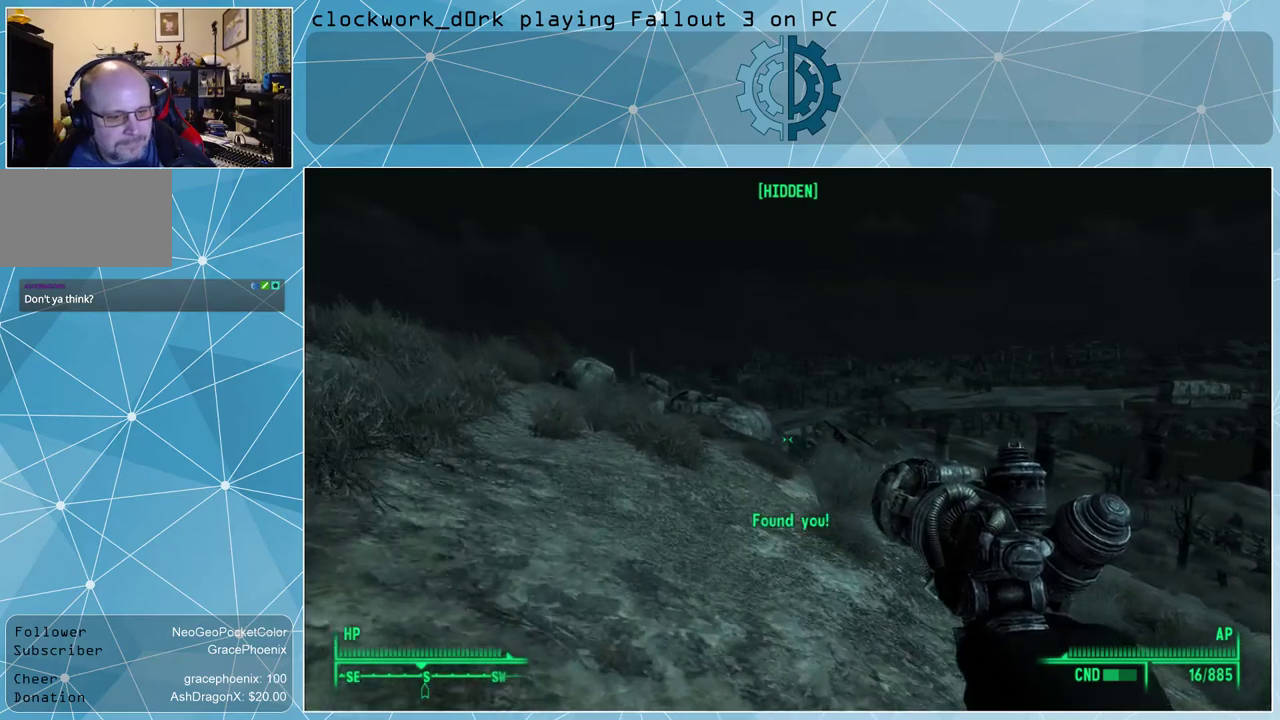
{"keys": ["a", "w"], "mouse": [], "events": []}
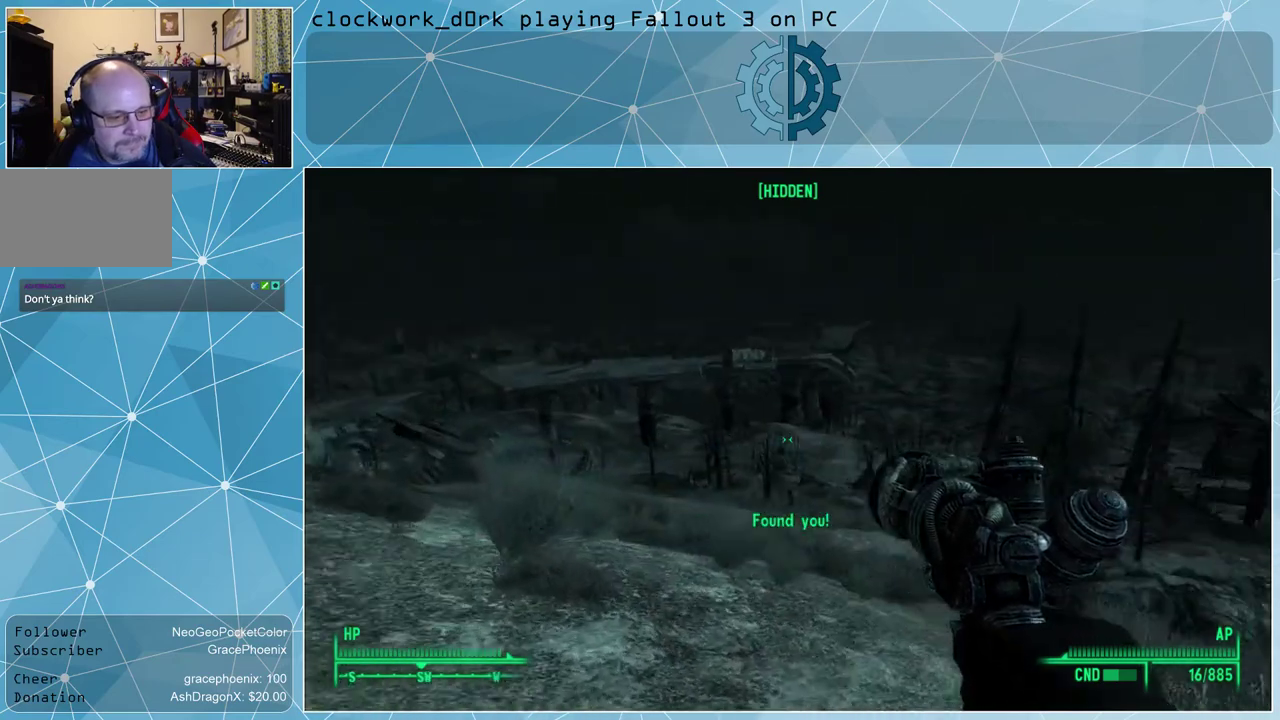
{"keys": ["a"], "mouse": [], "events": [[333, "w", "up"]]}
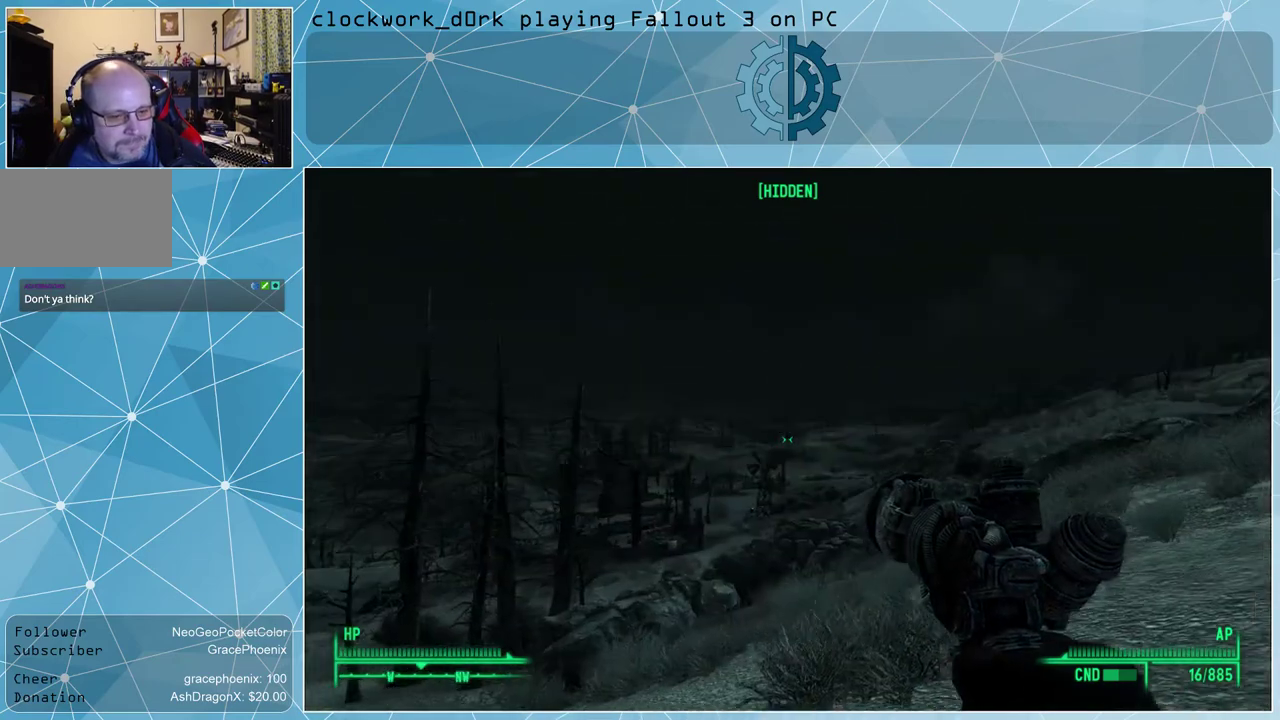
{"keys": ["s"], "mouse": [], "events": [[167, "s", "down"], [200, "a", "up"]]}
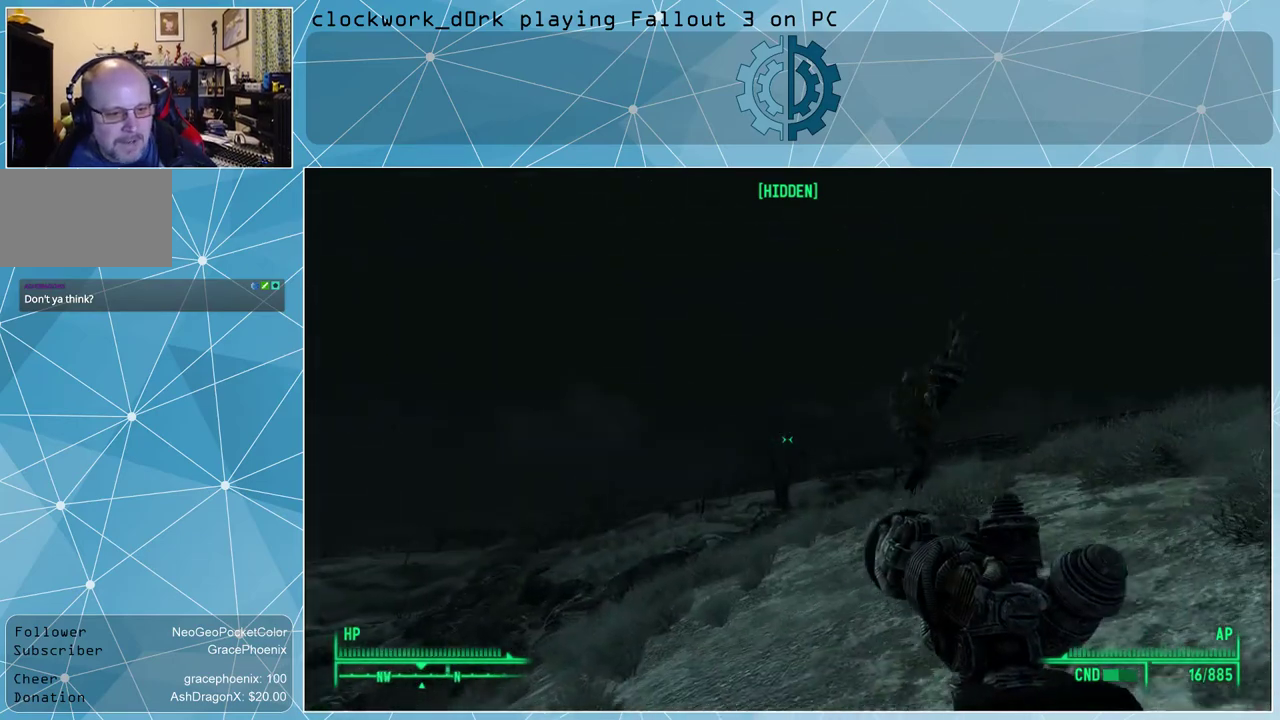
{"keys": ["s"], "mouse": [], "events": []}
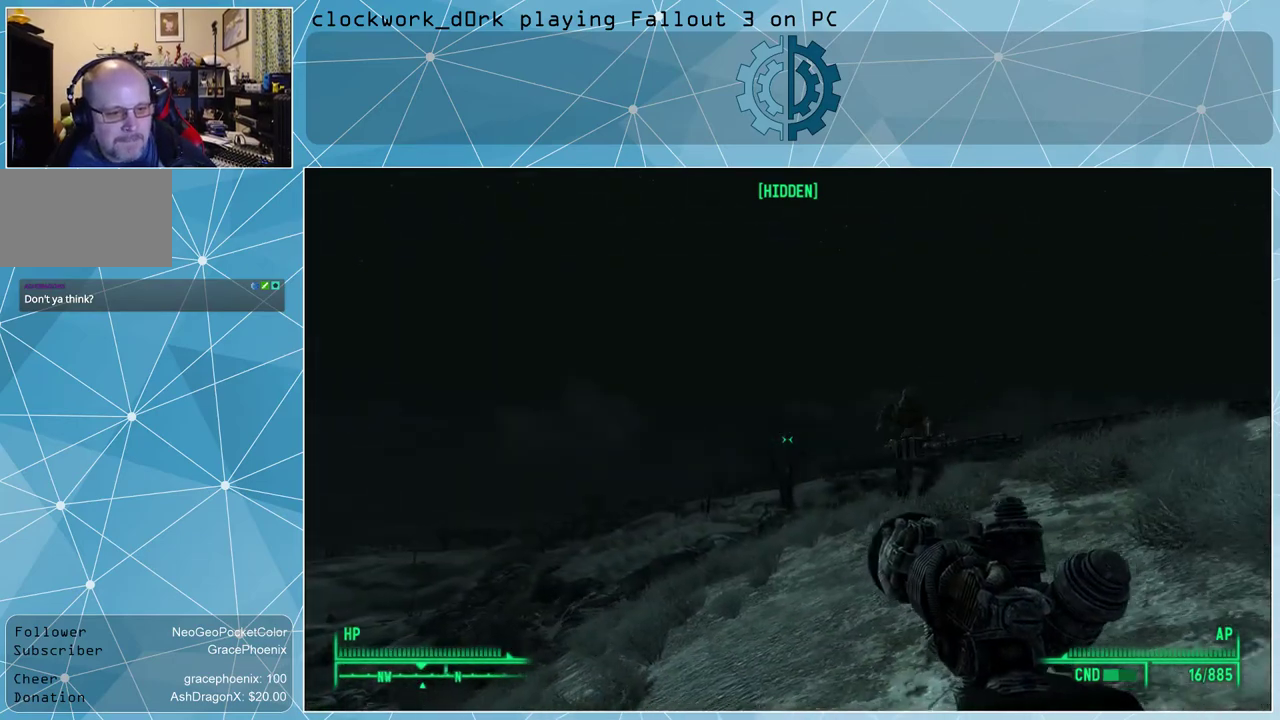
{"keys": [], "mouse": [], "events": [[233, "s", "up"]]}
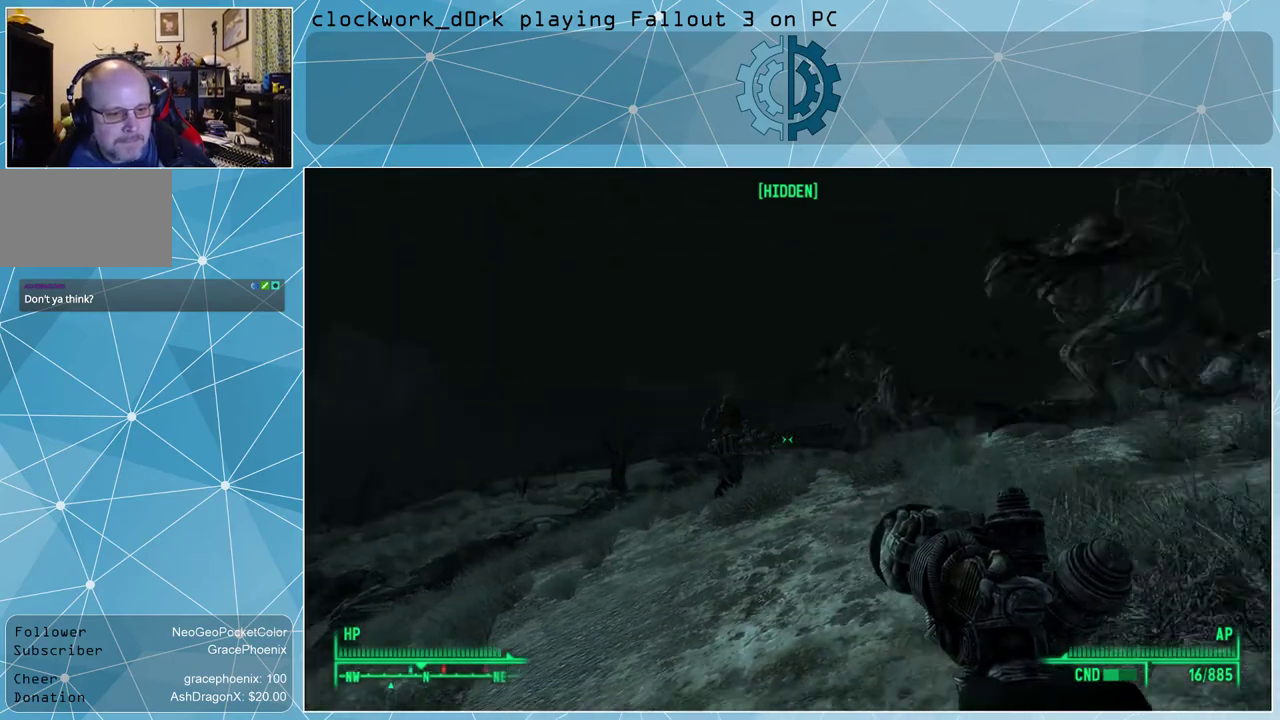
{"keys": [], "mouse": [], "events": []}
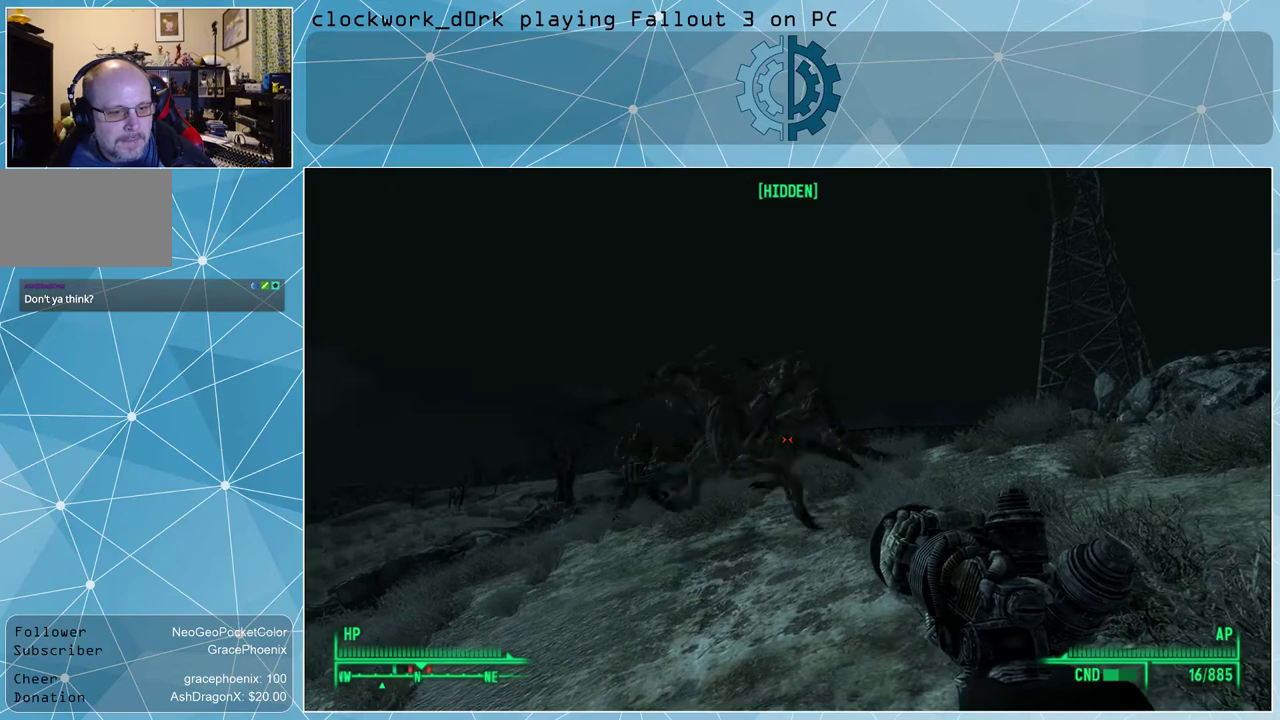
{"keys": ["s"], "mouse": [], "events": [[133, "s", "down"]]}
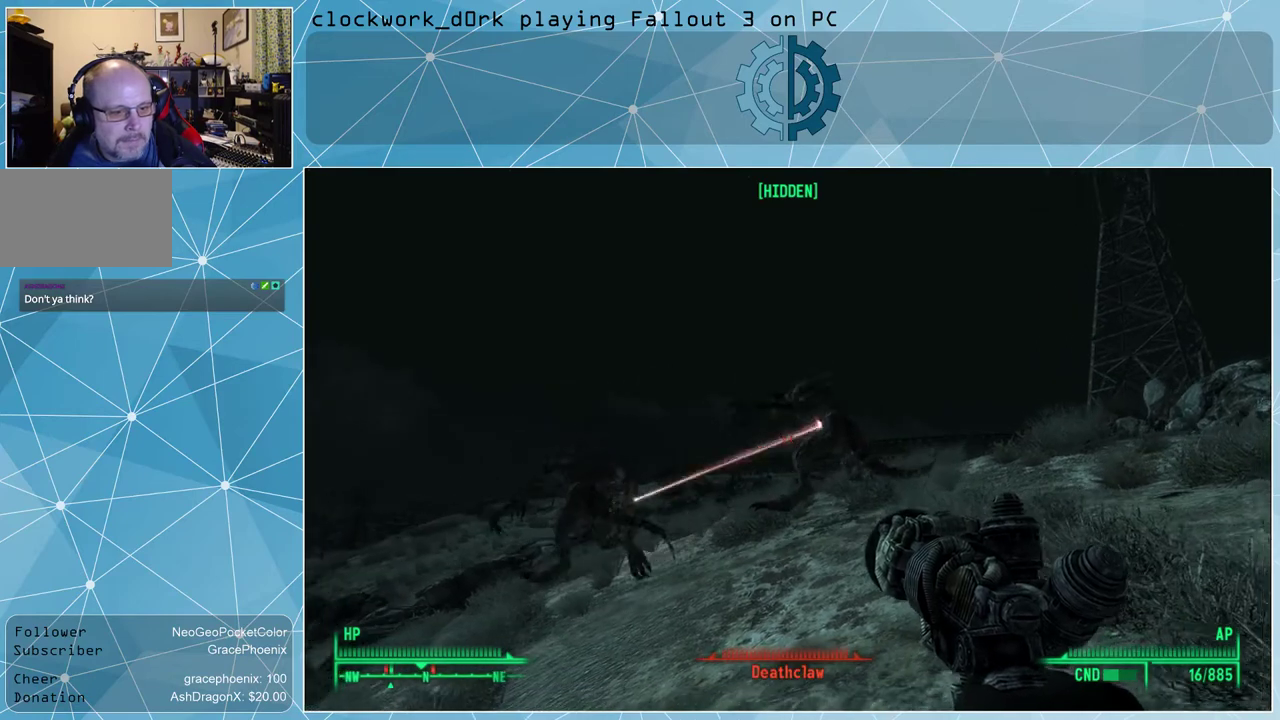
{"keys": [], "mouse": [], "events": [[100, "s", "up"], [333, "v", "down"], [367, "v", "up"]]}
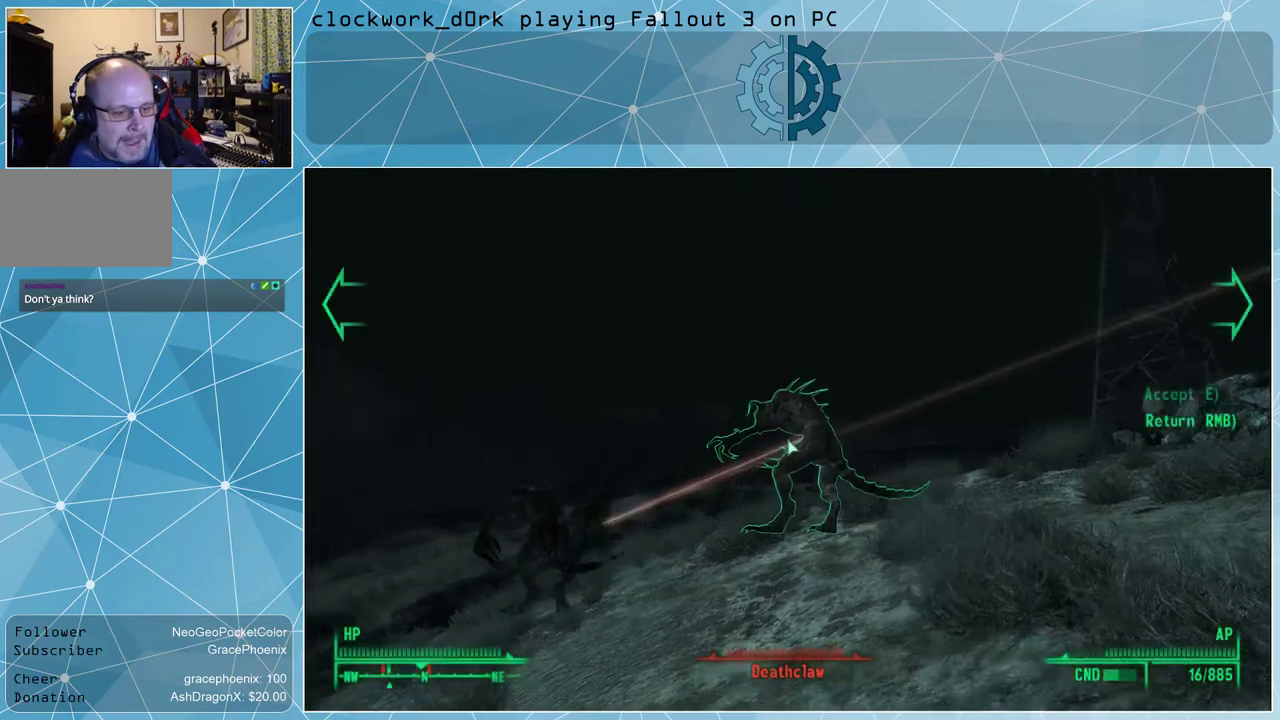
{"keys": [], "mouse": [], "events": []}
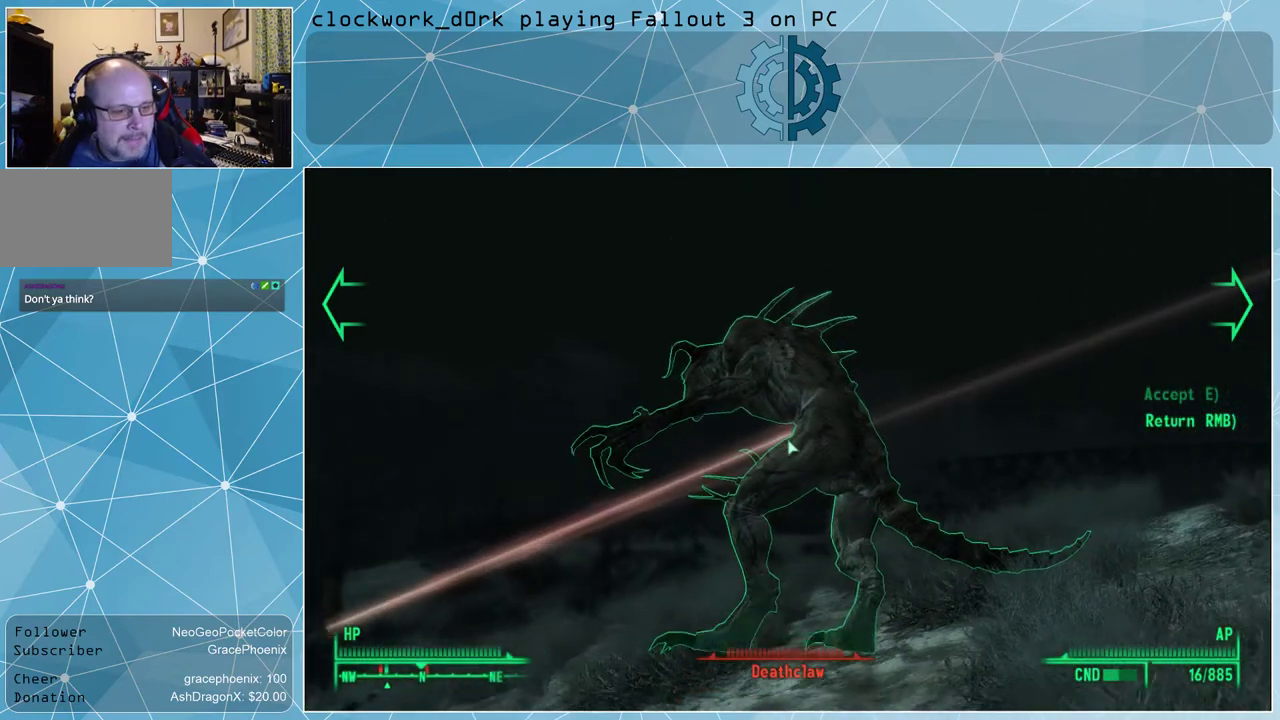
{"keys": [], "mouse": [], "events": []}
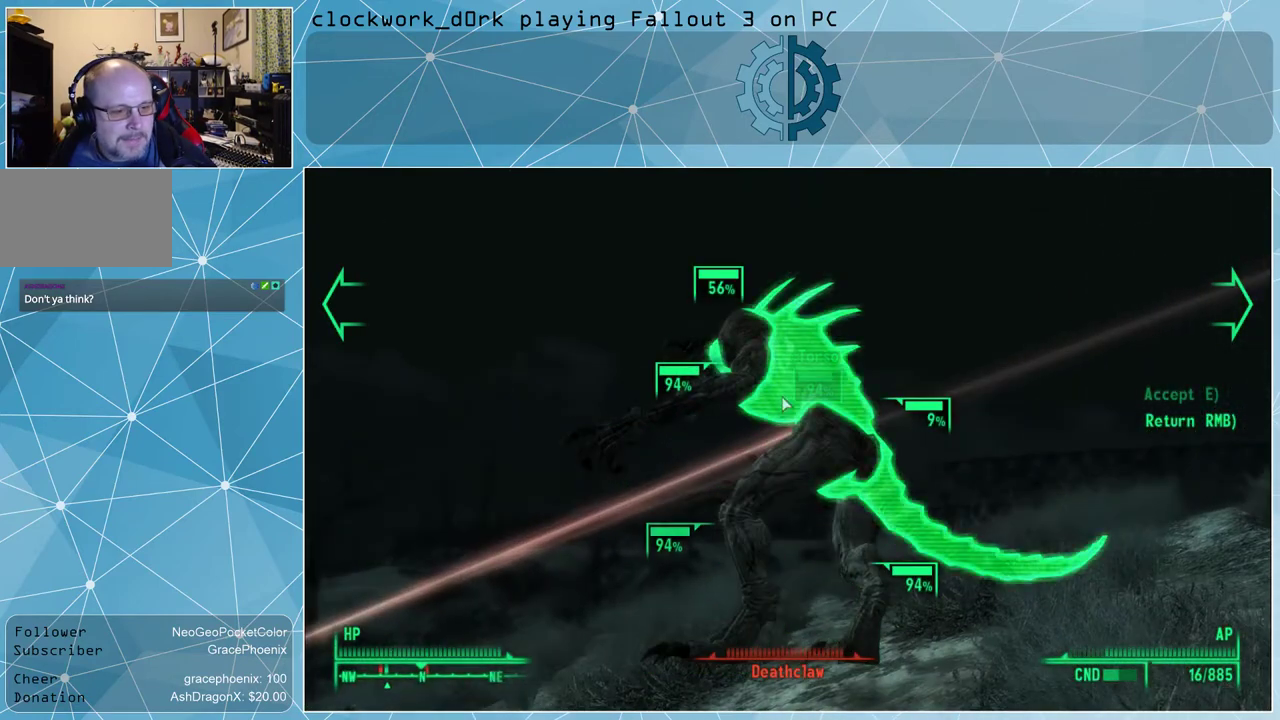
{"keys": [], "mouse": [], "events": []}
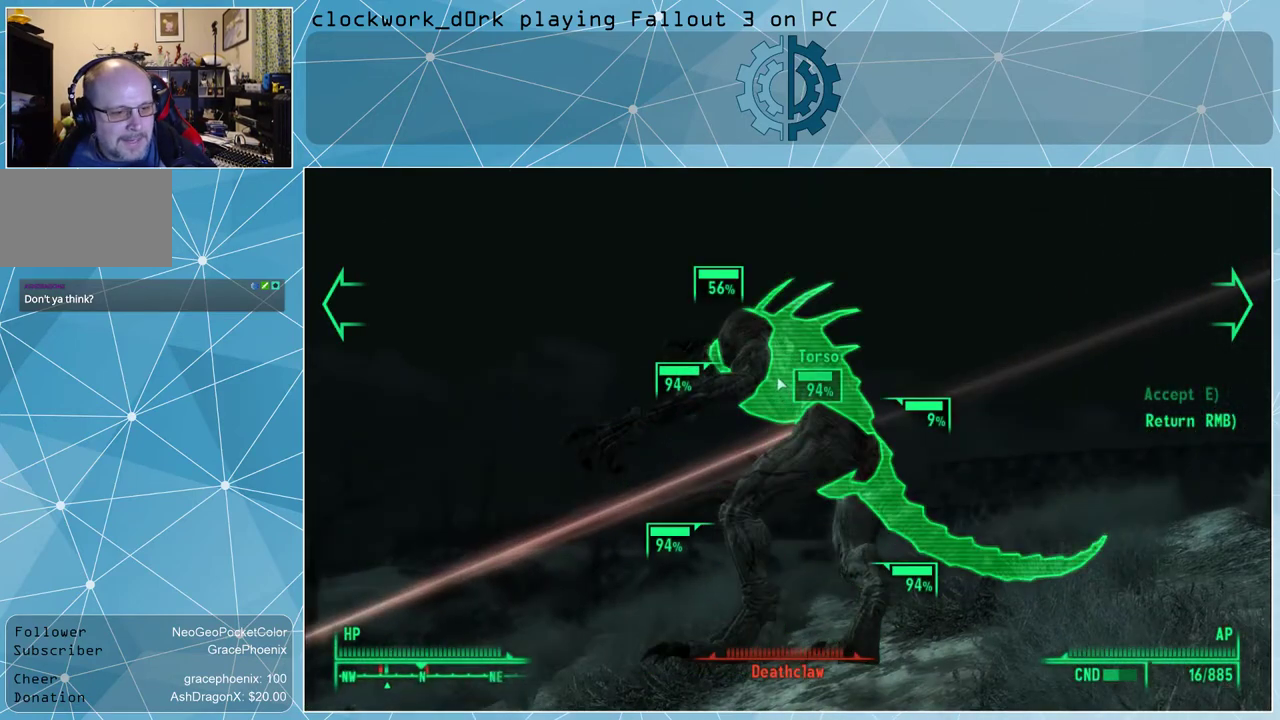
{"keys": [], "mouse": [], "events": []}
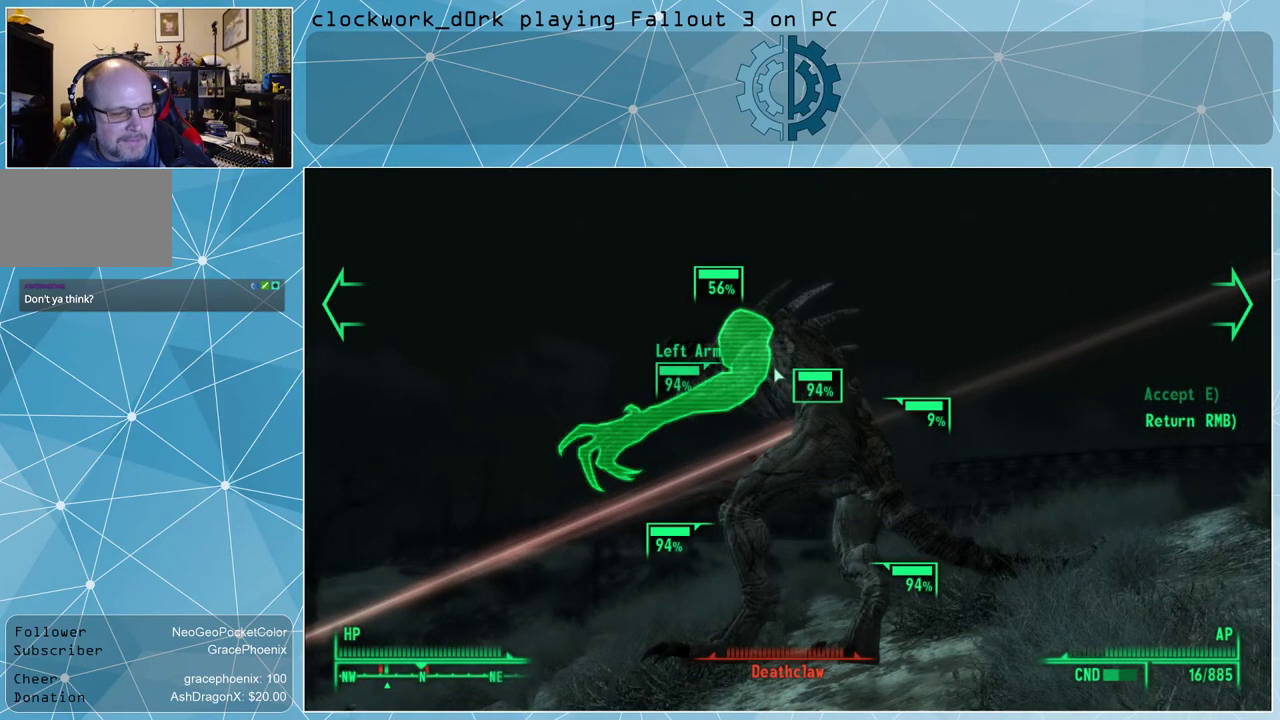
{"keys": [], "mouse": [], "events": []}
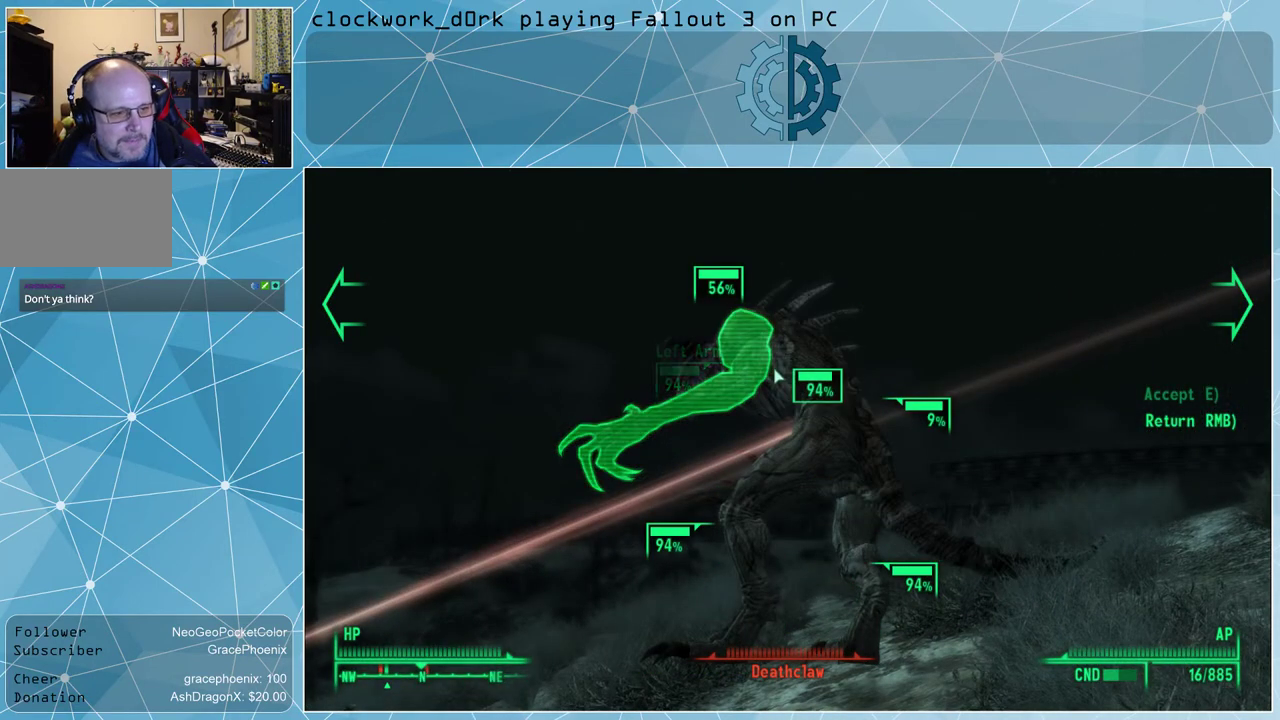
{"keys": [], "mouse": [], "events": []}
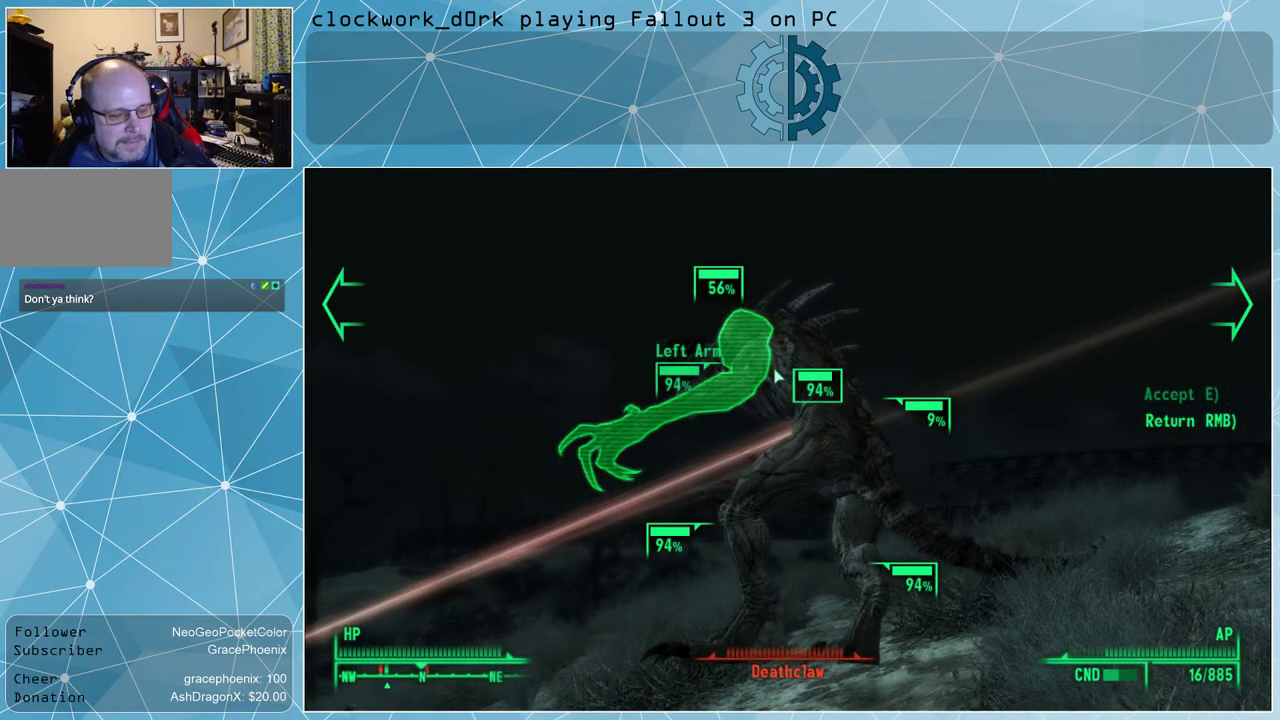
{"keys": [], "mouse": [], "events": [[167, "tab", "down"], [200, "tab", "up"]]}
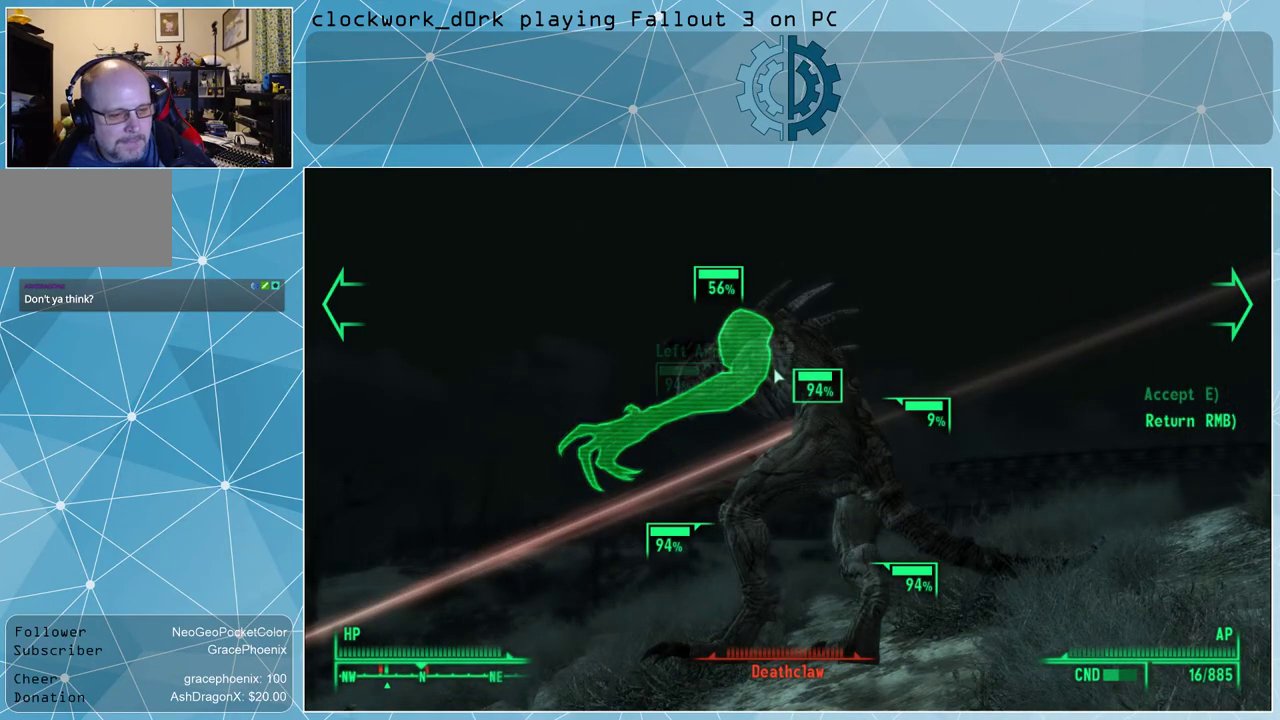
{"keys": ["e"], "mouse": [], "events": [[467, "e", "down"]]}
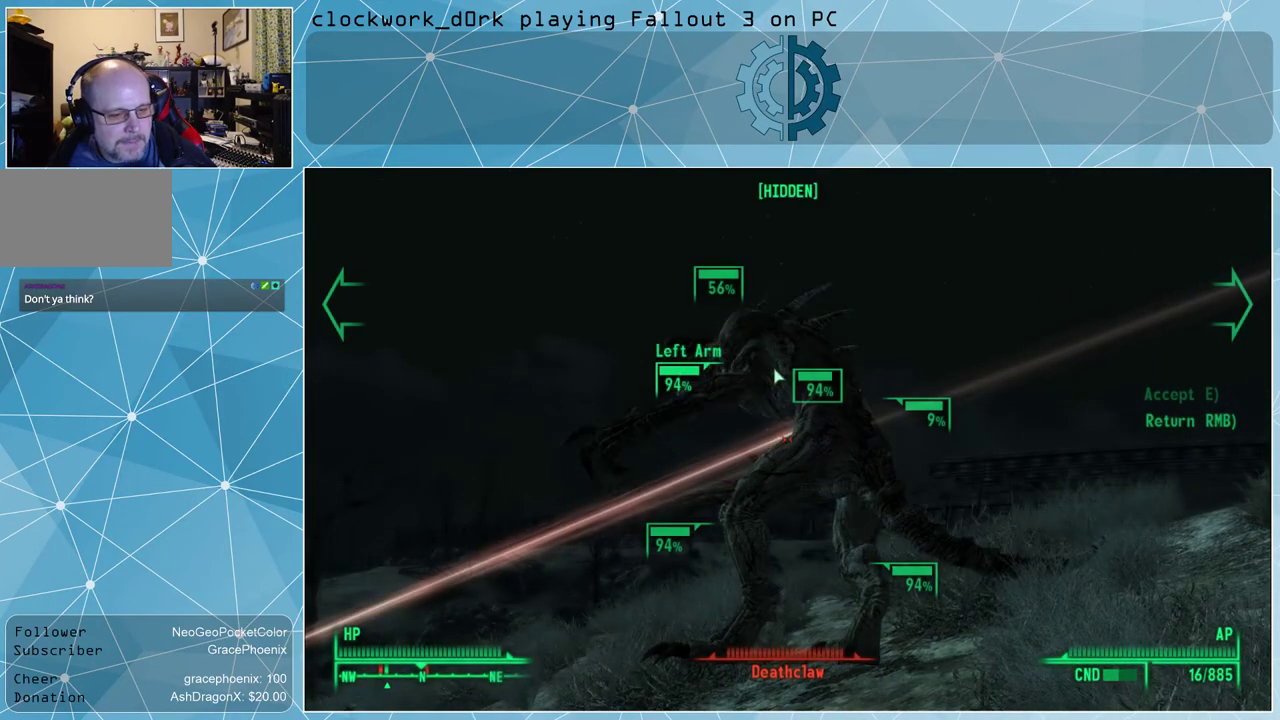
{"keys": [], "mouse": [], "events": [[33, "e", "up"]]}
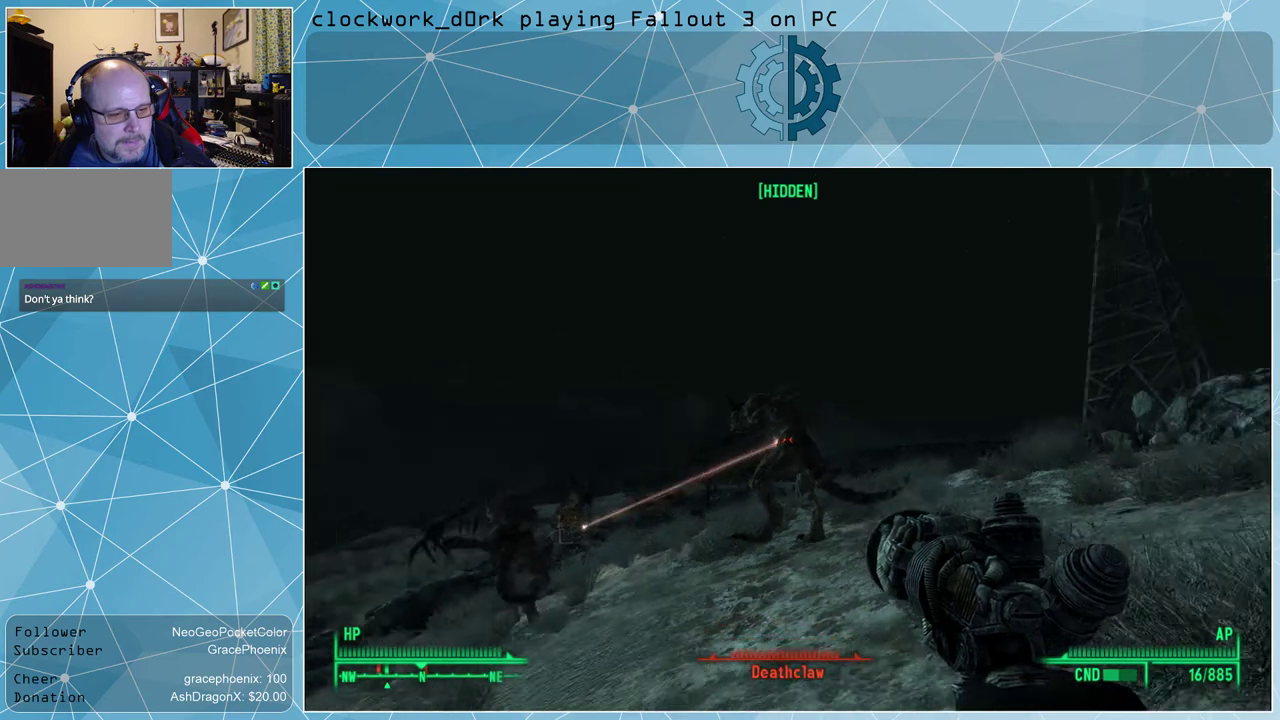
{"keys": [], "mouse": [], "events": [[67, "tab", "down"], [167, "tab", "up"], [433, "tab", "down"], [467, "tab", "up"]]}